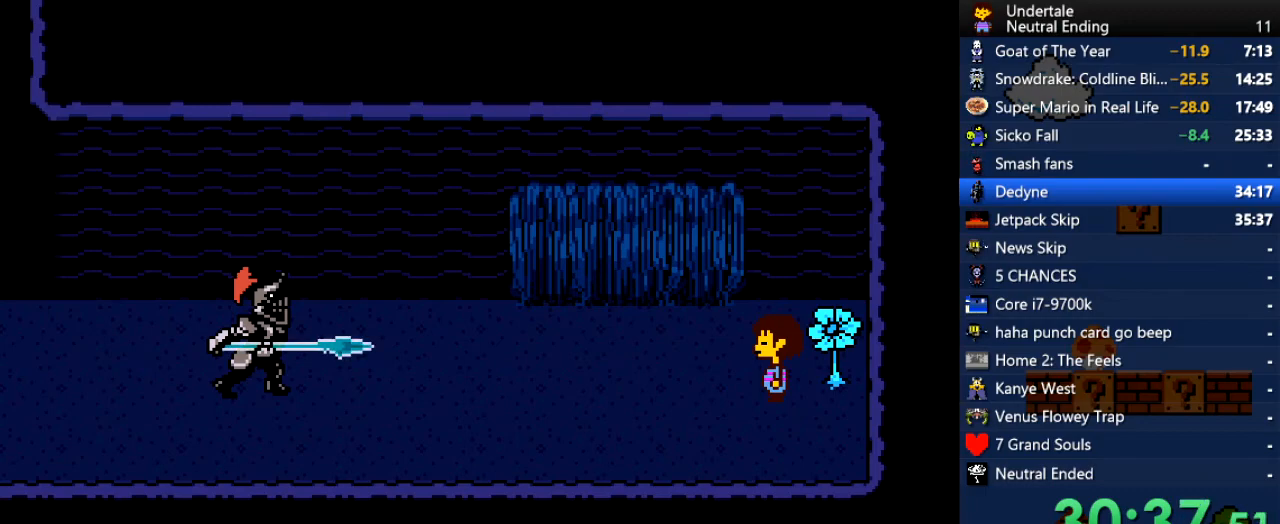
Gameplay with keyboard; each line is a JSON object with the keys held at the frame after it. "events" lists presses ("down") and releases ("up") of "c", "ctrl", "down", "left", "return", "right", "shift", "up", "x" and "z" between this image and that frame as [ms after this image, input, new state], when the widget could be followed in between. No other keys are recorded. Mouse input is not recorded.
{"keys": [], "events": [[94, "return", "up"], [132, "z", "up"], [226, "shift", "down"], [226, "x", "down"], [321, "return", "down"], [321, "shift", "up"], [321, "x", "up"], [377, "z", "down"], [472, "return", "up"], [509, "z", "up"]]}
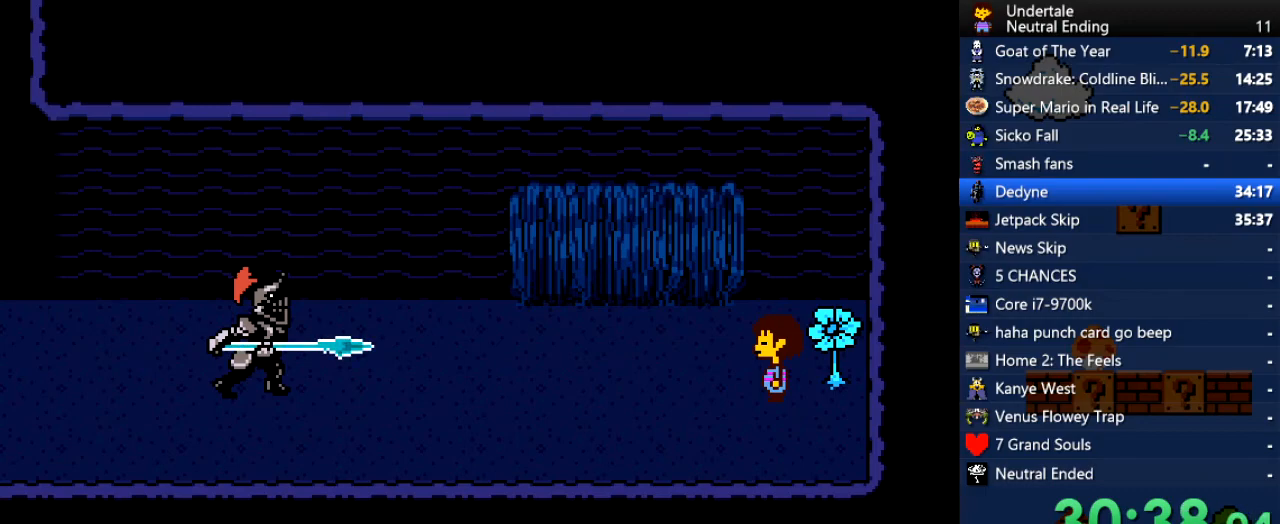
{"keys": [], "events": [[57, "shift", "down"], [57, "x", "down"], [189, "shift", "up"], [189, "x", "up"], [283, "return", "down"], [283, "z", "down"], [378, "return", "up"], [416, "z", "up"]]}
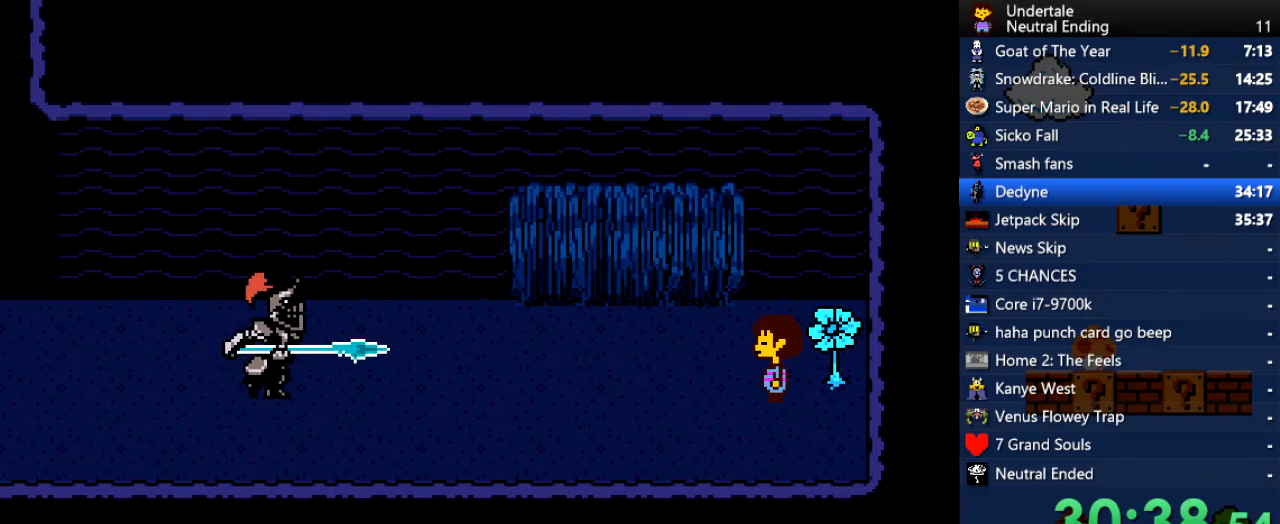
{"keys": [], "events": [[19, "shift", "down"], [19, "x", "down"], [208, "shift", "up"], [208, "x", "up"], [358, "return", "down"], [358, "z", "down"], [453, "return", "up"], [453, "z", "up"]]}
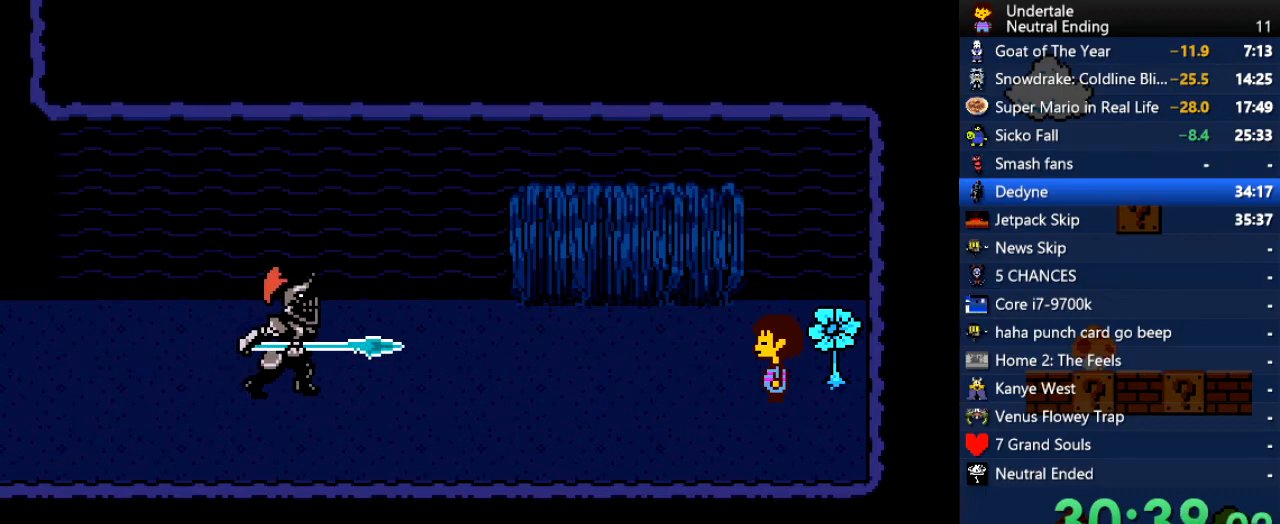
{"keys": ["shift", "x"], "events": [[76, "shift", "down"], [76, "x", "down"], [170, "return", "down"], [170, "x", "up"], [227, "shift", "up"], [227, "z", "down"], [321, "return", "up"], [321, "z", "up"], [453, "shift", "down"], [453, "x", "down"]]}
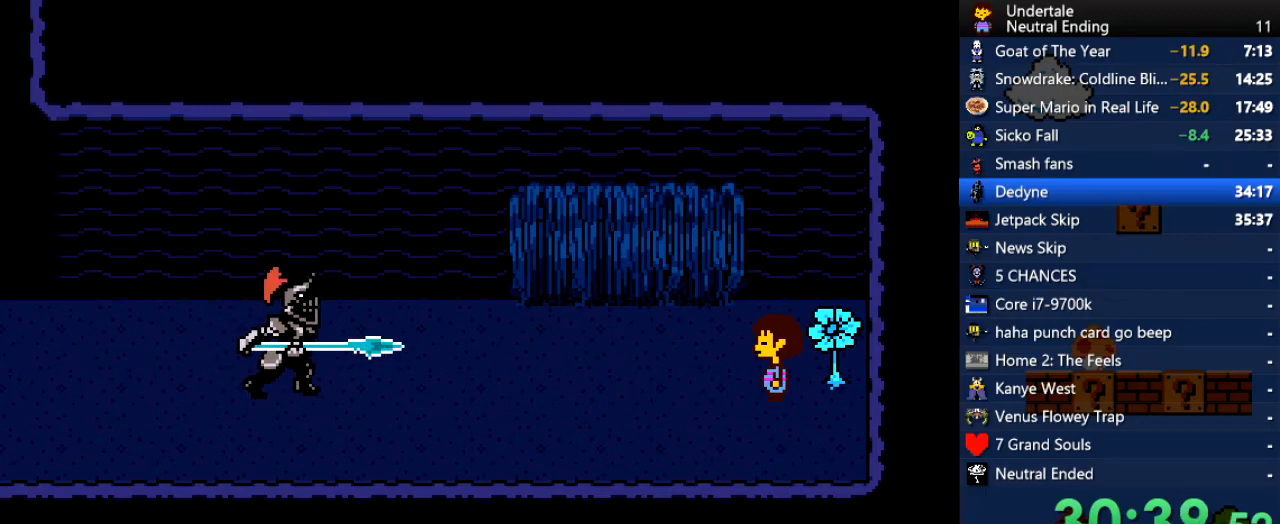
{"keys": [], "events": [[113, "shift", "up"], [113, "x", "up"], [189, "return", "down"], [245, "z", "down"], [340, "return", "up"], [340, "z", "up"]]}
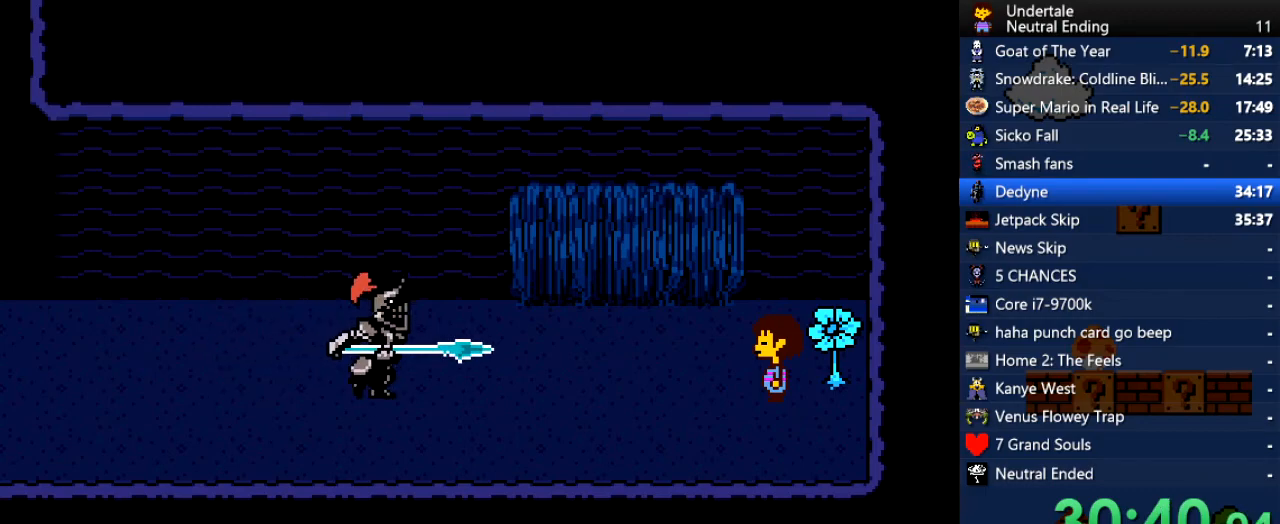
{"keys": [], "events": []}
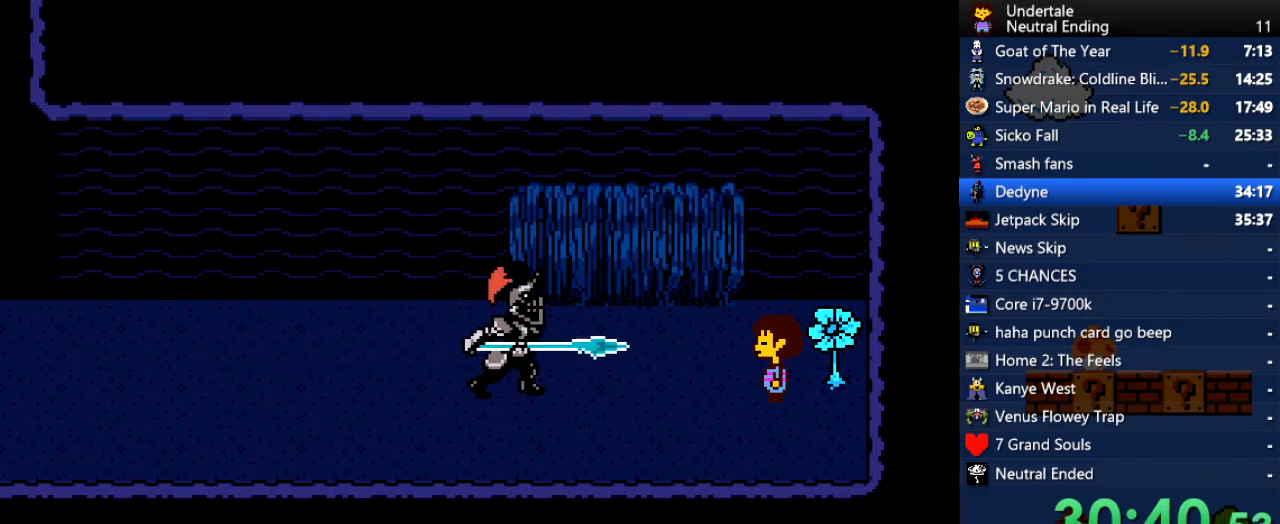
{"keys": [], "events": []}
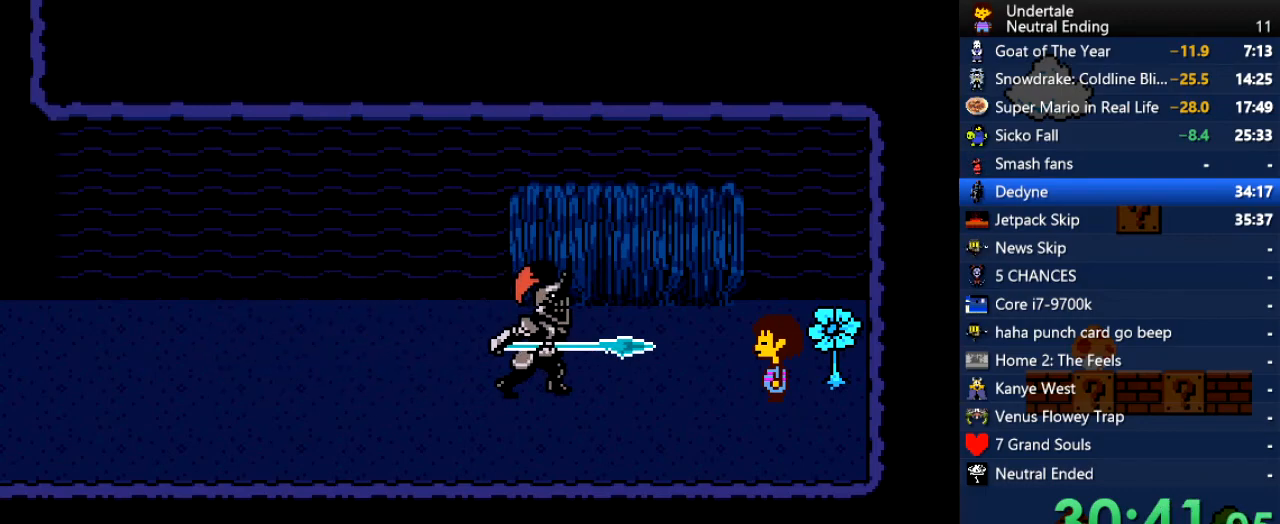
{"keys": [], "events": []}
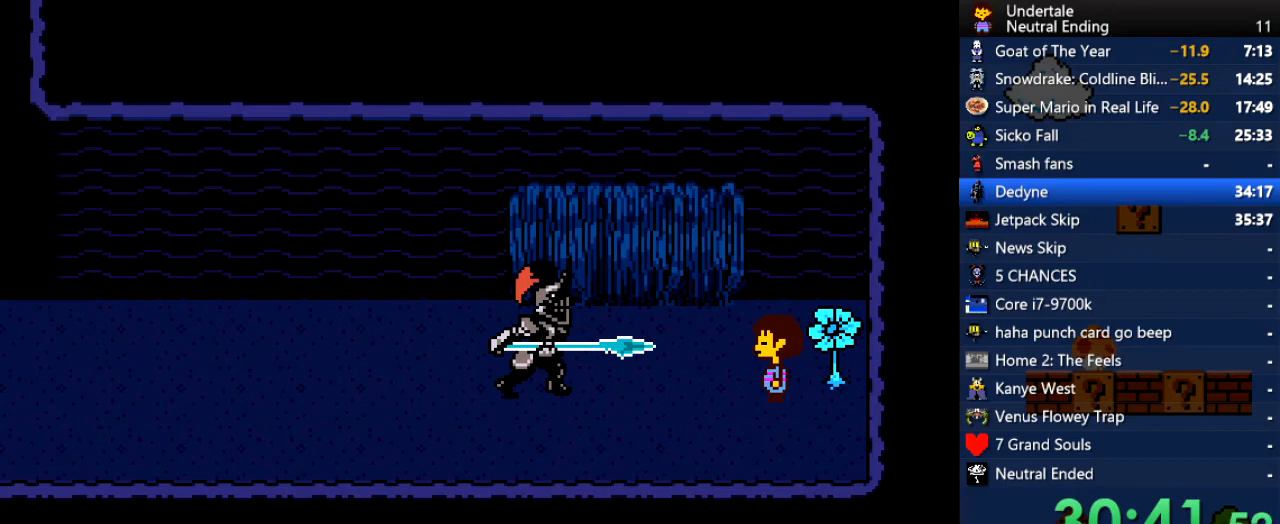
{"keys": [], "events": []}
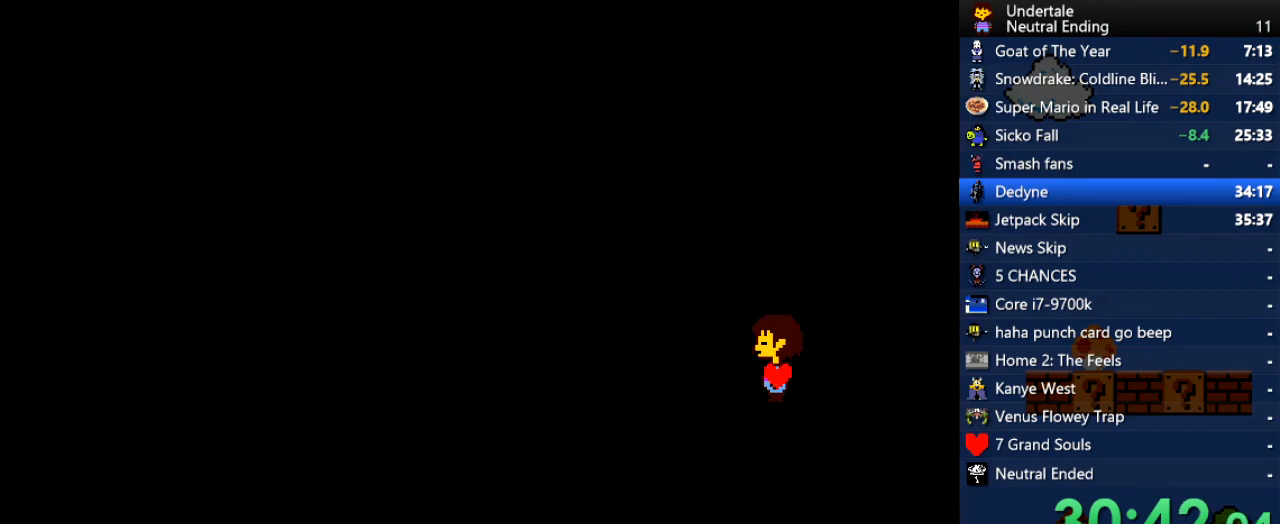
{"keys": ["x"], "events": [[265, "x", "down"], [302, "x", "up"], [302, "z", "down"], [359, "shift", "down"], [359, "z", "up"], [416, "return", "down"], [453, "return", "up"], [453, "shift", "up"], [491, "x", "down"]]}
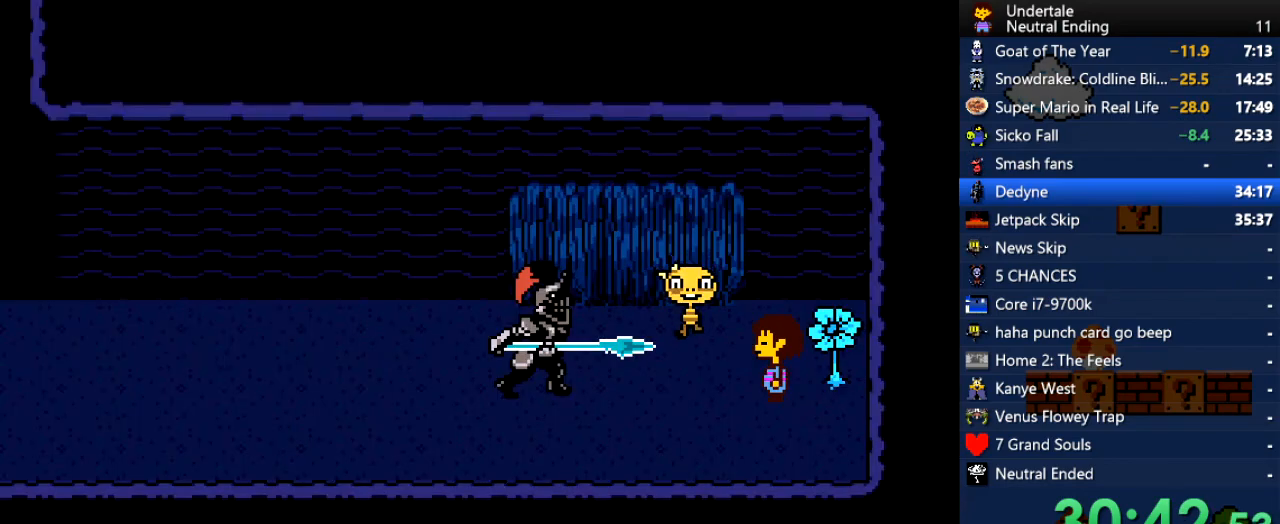
{"keys": ["z"], "events": [[57, "x", "up"], [57, "z", "down"], [113, "shift", "down"], [113, "z", "up"], [151, "return", "down"], [208, "return", "up"], [208, "shift", "up"], [208, "x", "down"], [245, "z", "down"], [283, "shift", "down"], [283, "x", "up"], [340, "return", "down"], [340, "z", "up"], [377, "return", "up"], [377, "shift", "up"], [434, "x", "down"], [472, "x", "up"], [472, "z", "down"]]}
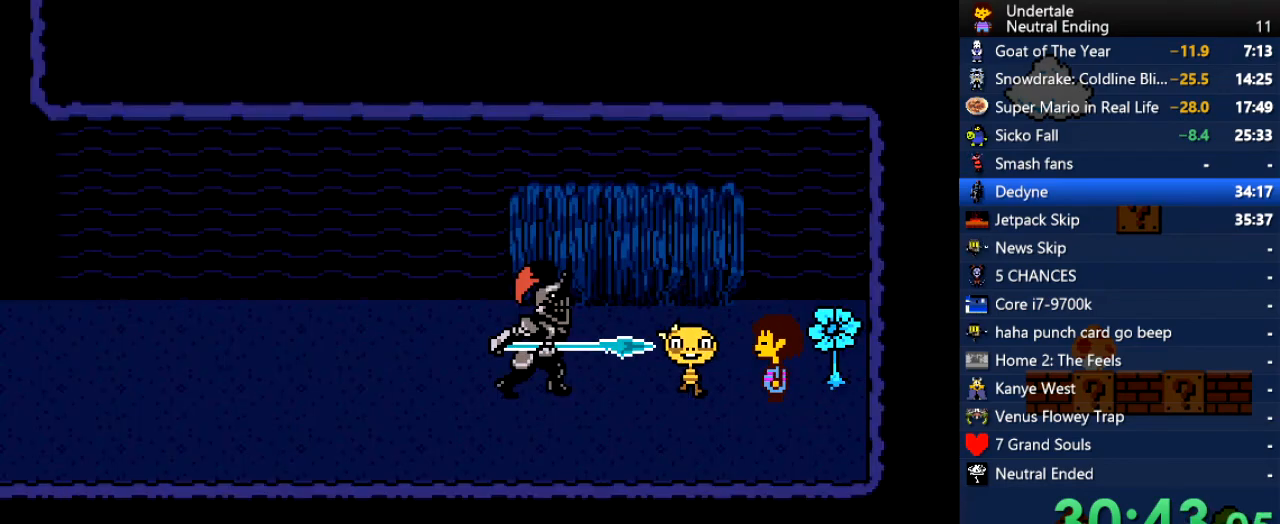
{"keys": [], "events": [[19, "shift", "down"], [19, "z", "up"], [57, "return", "down"], [114, "return", "up"], [114, "shift", "up"], [114, "x", "down"], [151, "z", "down"], [208, "x", "up"], [208, "z", "up"]]}
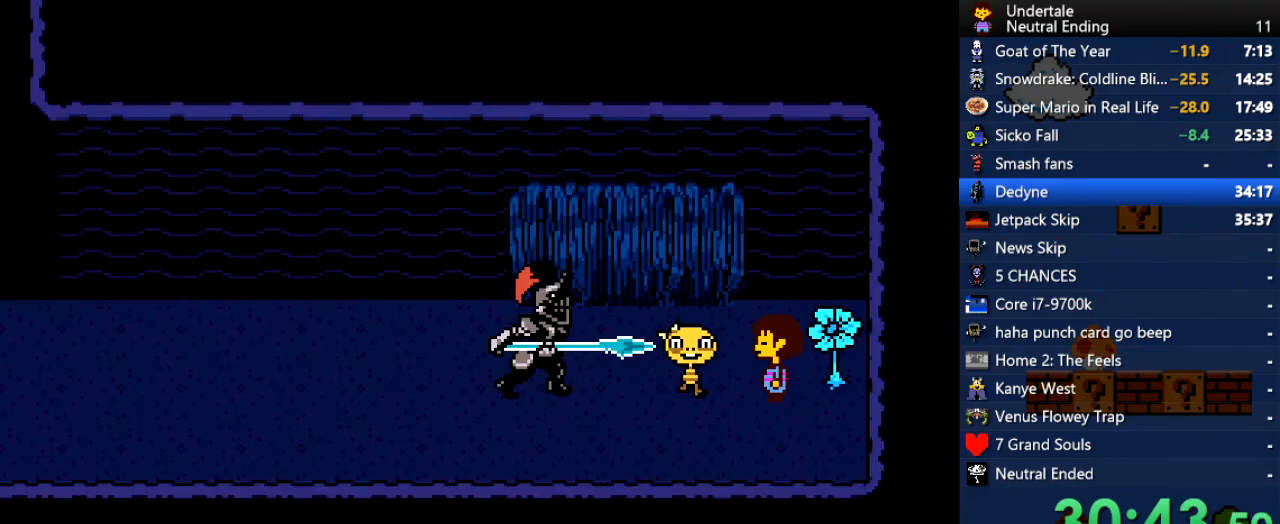
{"keys": [], "events": []}
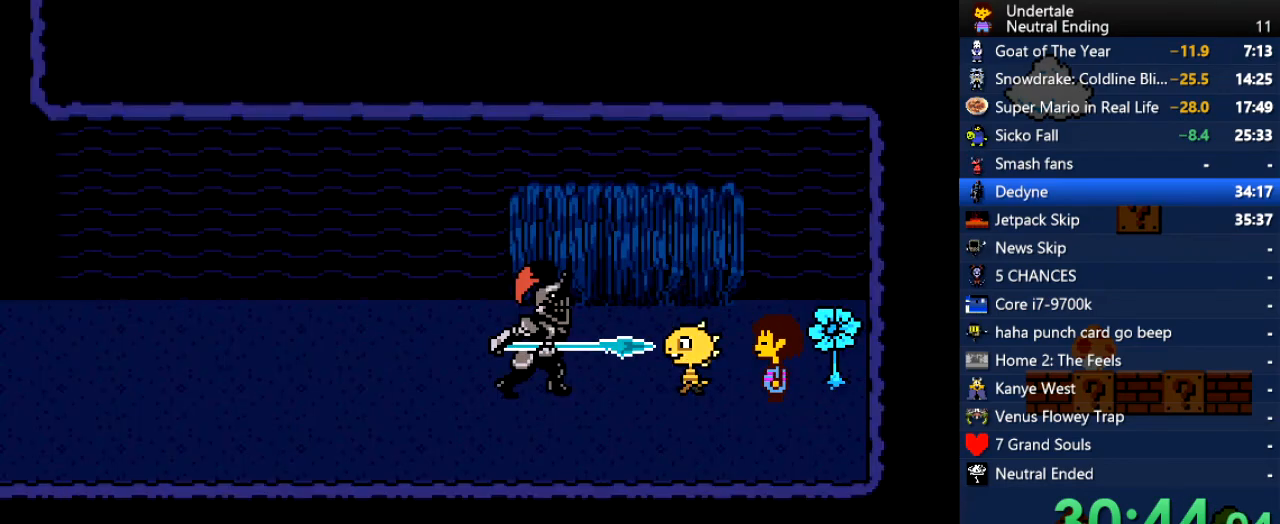
{"keys": [], "events": []}
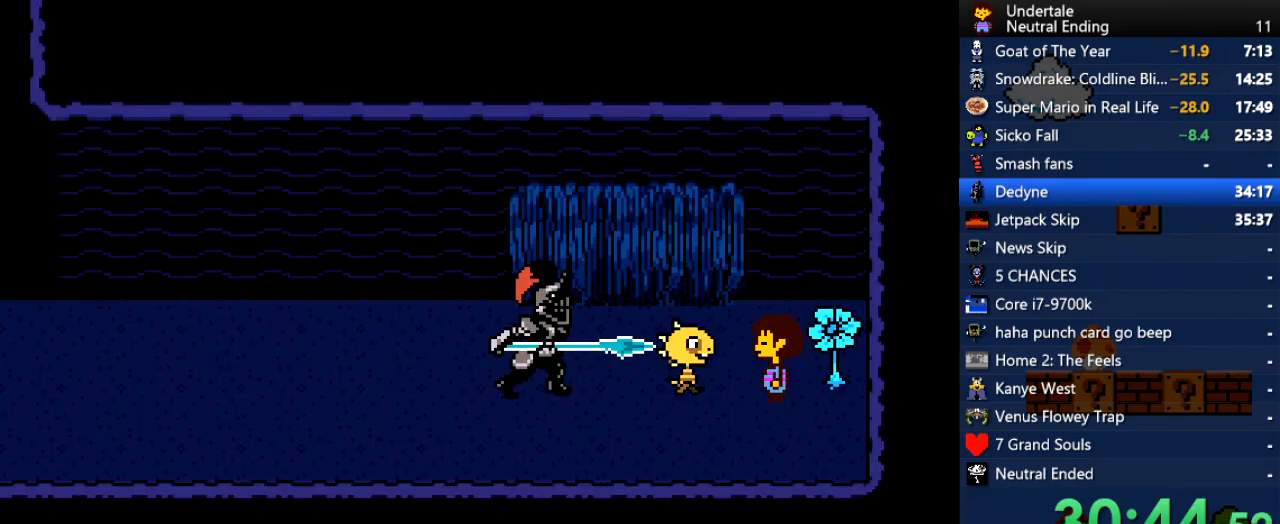
{"keys": [], "events": []}
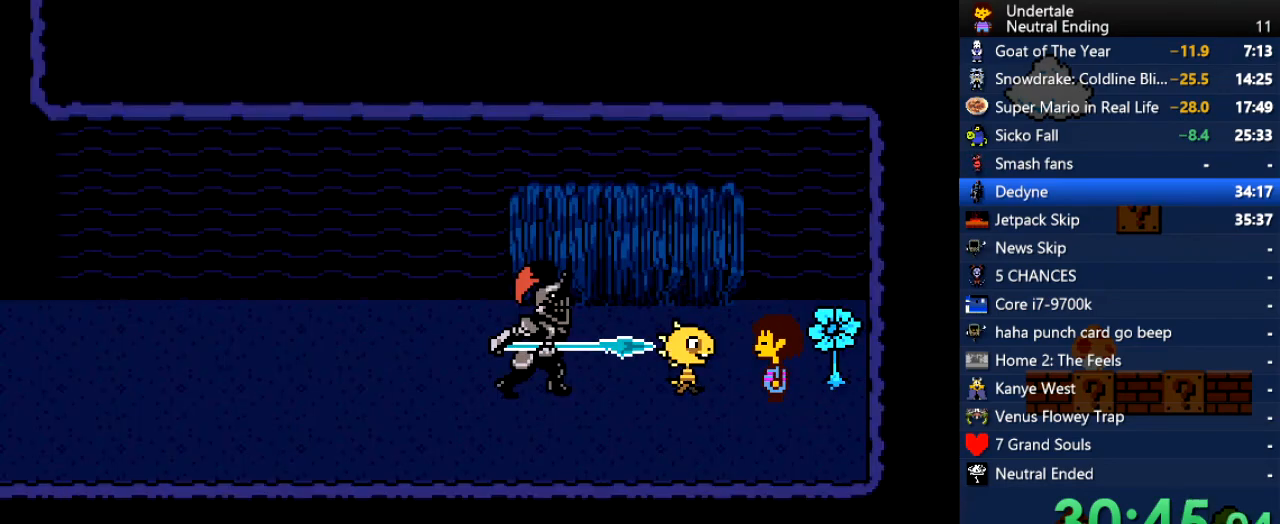
{"keys": [], "events": []}
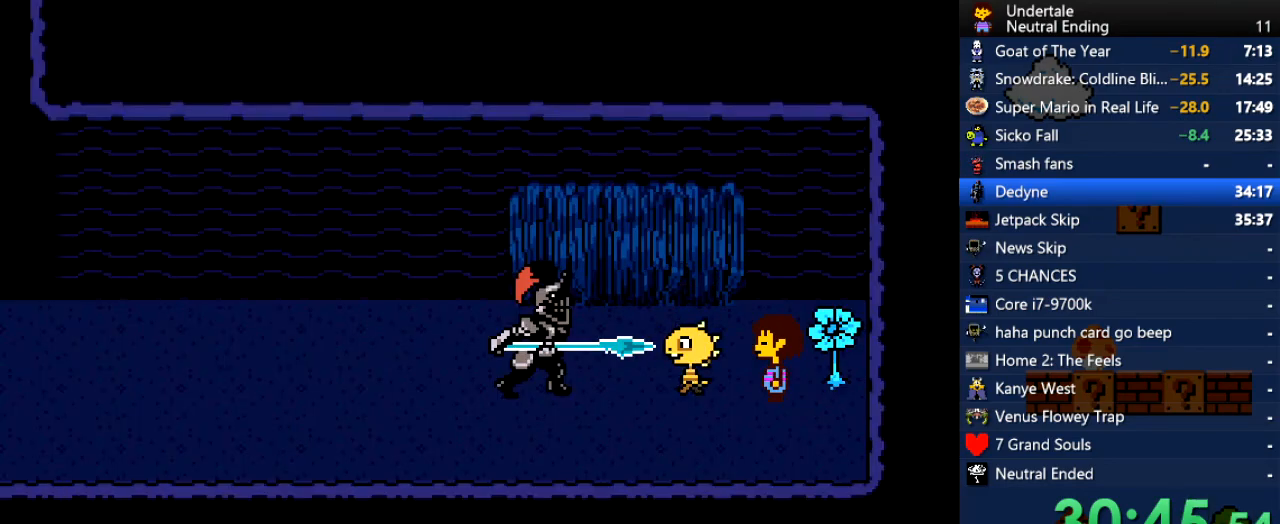
{"keys": ["return", "shift"], "events": [[340, "x", "down"], [377, "x", "up"], [377, "z", "down"], [434, "shift", "down"], [434, "z", "up"], [472, "return", "down"]]}
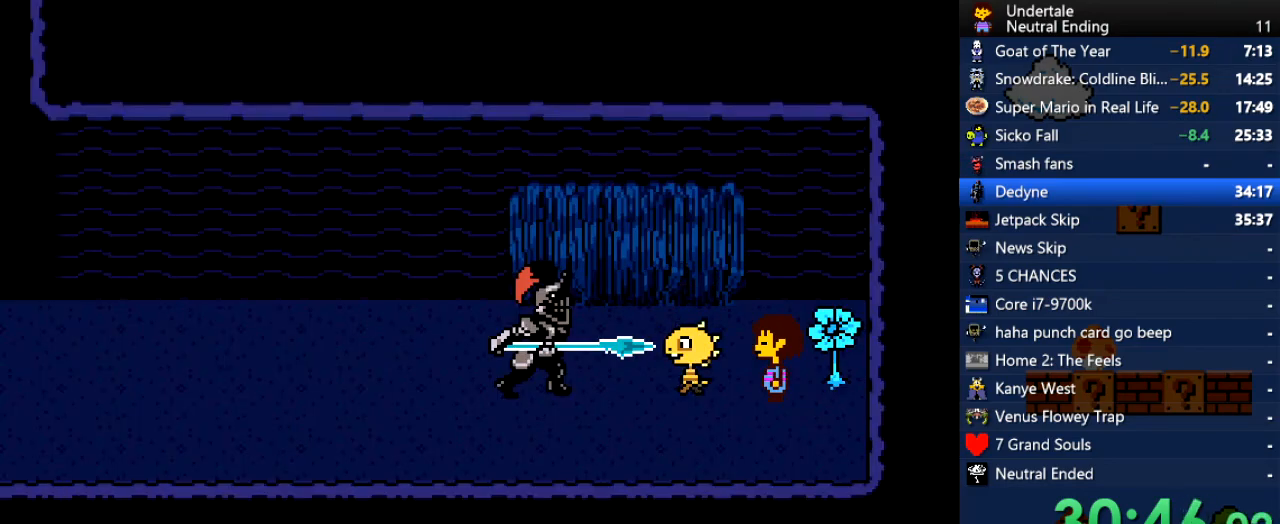
{"keys": ["x"], "events": [[19, "shift", "up"], [57, "return", "up"], [57, "x", "down"], [114, "x", "up"], [114, "z", "down"], [151, "z", "up"], [208, "return", "down"], [208, "shift", "down"], [246, "shift", "up"], [302, "return", "up"], [302, "x", "down"], [340, "x", "up"], [340, "z", "down"], [397, "shift", "down"], [434, "return", "down"], [434, "shift", "up"], [434, "z", "up"], [491, "return", "up"], [491, "x", "down"]]}
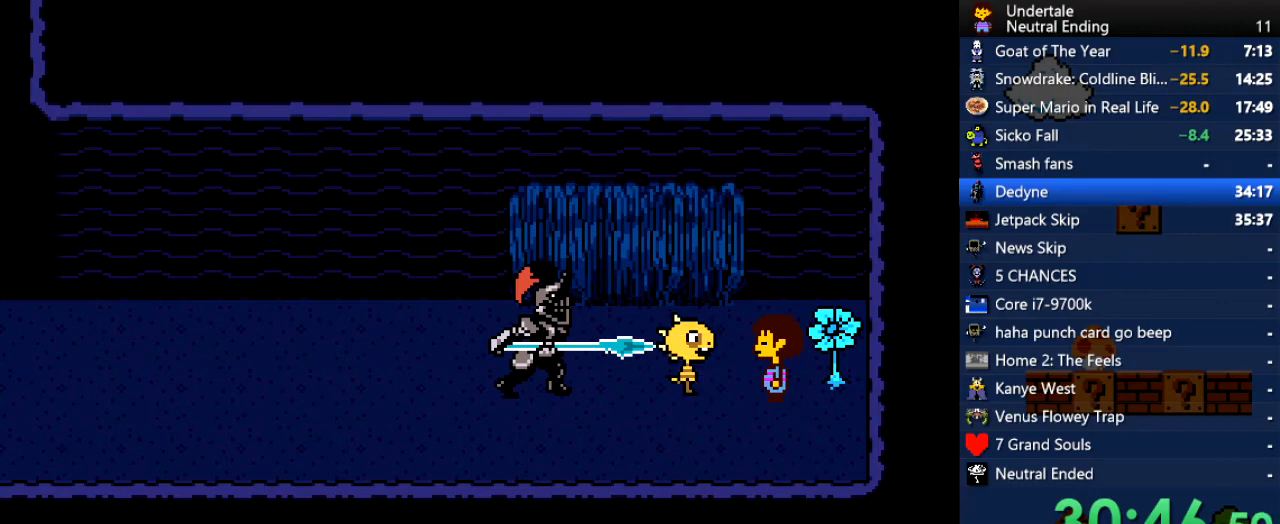
{"keys": ["z"], "events": [[38, "z", "down"], [57, "z", "up"], [75, "z", "down"], [94, "x", "up"], [132, "return", "down"], [132, "shift", "down"], [132, "z", "up"], [189, "shift", "up"], [226, "return", "up"], [226, "x", "down"], [283, "x", "up"], [283, "z", "down"], [377, "return", "down"], [377, "shift", "down"], [377, "z", "up"], [415, "shift", "up"], [472, "return", "up"], [472, "x", "down"], [509, "x", "up"], [509, "z", "down"]]}
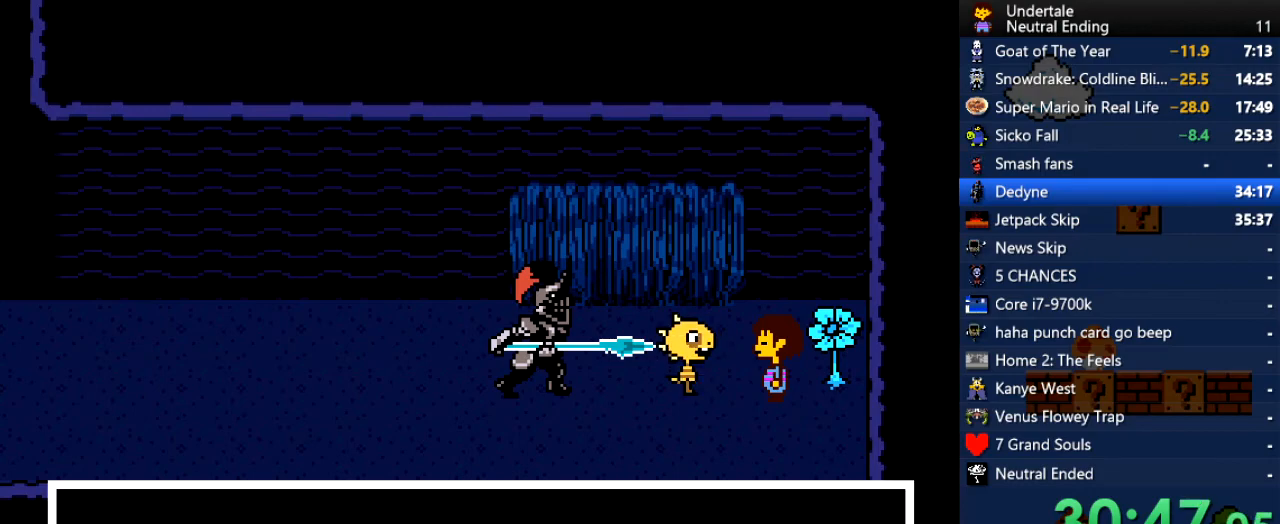
{"keys": [], "events": [[57, "shift", "down"], [57, "z", "up"], [95, "return", "down"], [133, "return", "up"], [133, "shift", "up"], [133, "x", "down"], [189, "z", "down"], [246, "x", "up"], [283, "shift", "down"], [283, "z", "up"], [321, "return", "down"], [378, "return", "up"], [378, "shift", "up"], [378, "x", "down"], [416, "x", "up"], [416, "z", "down"], [472, "z", "up"]]}
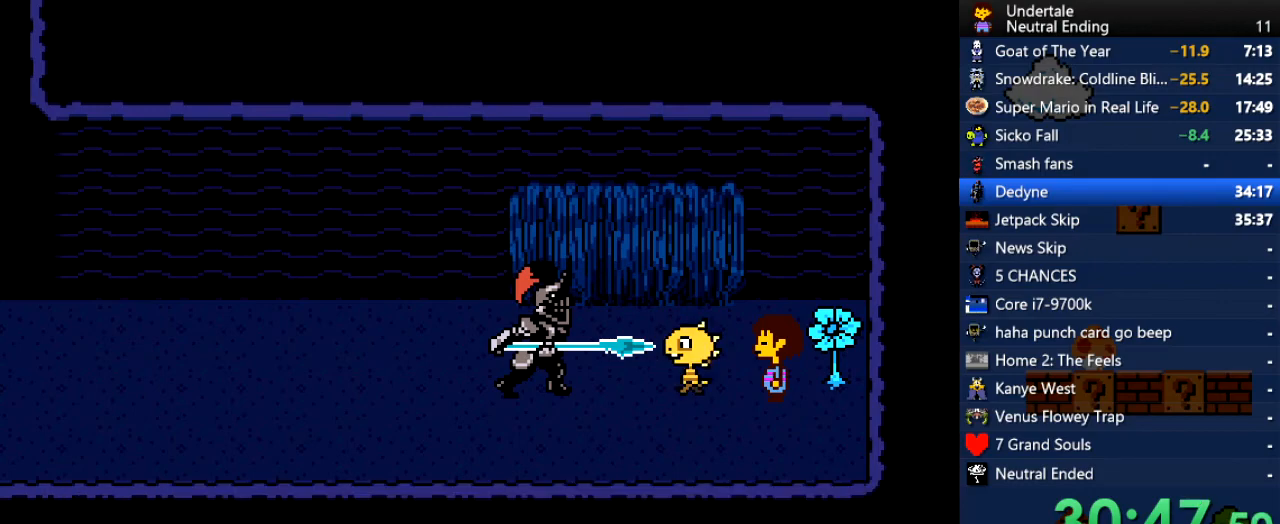
{"keys": ["shift"], "events": [[358, "x", "down"], [396, "z", "down"], [453, "x", "up"], [491, "shift", "down"], [491, "z", "up"]]}
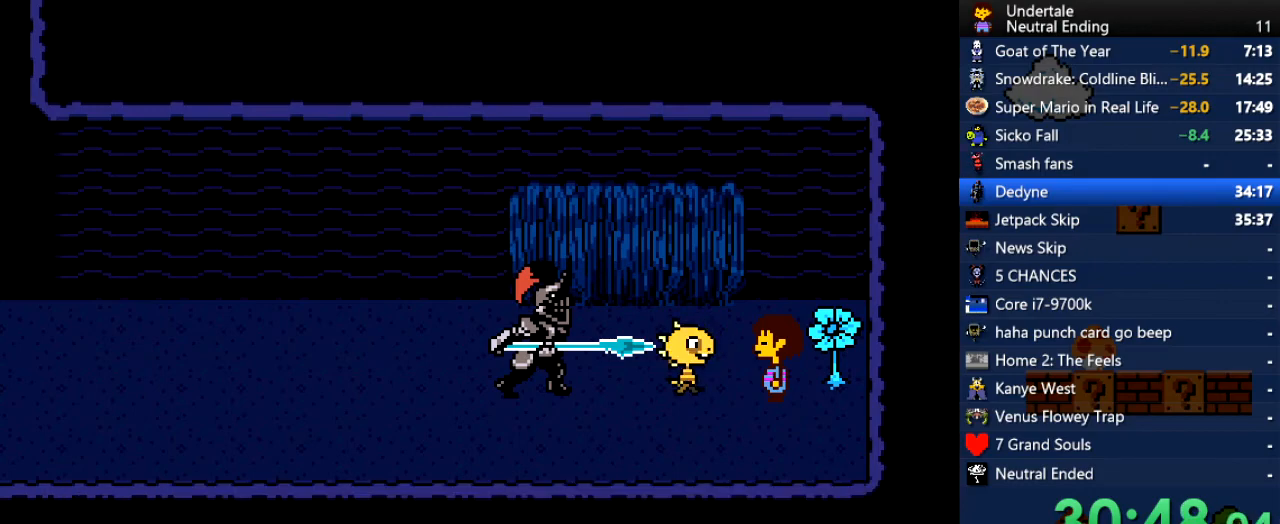
{"keys": ["return", "x"], "events": [[38, "return", "down"], [76, "return", "up"], [76, "shift", "up"], [76, "x", "down"], [133, "z", "down"], [170, "x", "up"], [227, "shift", "down"], [227, "z", "up"], [265, "return", "down"], [321, "return", "up"], [321, "shift", "up"], [321, "x", "down"], [359, "x", "up"], [359, "z", "down"], [416, "z", "up"], [453, "return", "down"], [453, "shift", "down"], [491, "shift", "up"], [491, "x", "down"]]}
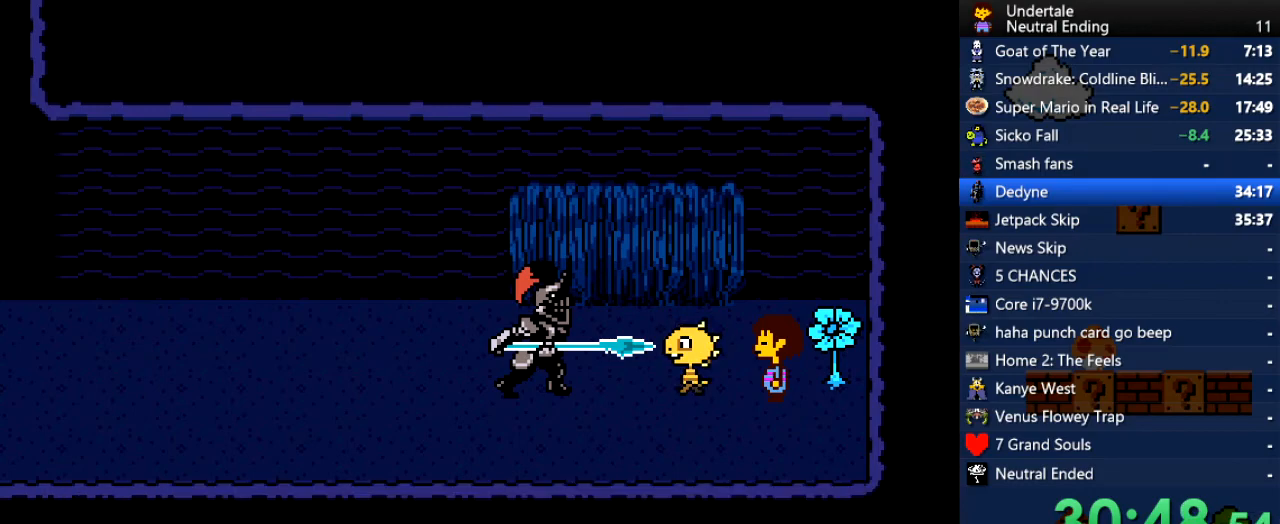
{"keys": ["x", "z"], "events": [[57, "return", "up"], [57, "z", "down"], [94, "x", "up"], [151, "shift", "down"], [151, "z", "up"], [189, "return", "down"], [189, "shift", "up"], [245, "return", "up"], [245, "x", "down"], [283, "x", "up"], [283, "z", "down"], [377, "return", "down"], [377, "shift", "down"], [377, "z", "up"], [434, "shift", "up"], [472, "return", "up"], [472, "x", "down"], [472, "z", "down"]]}
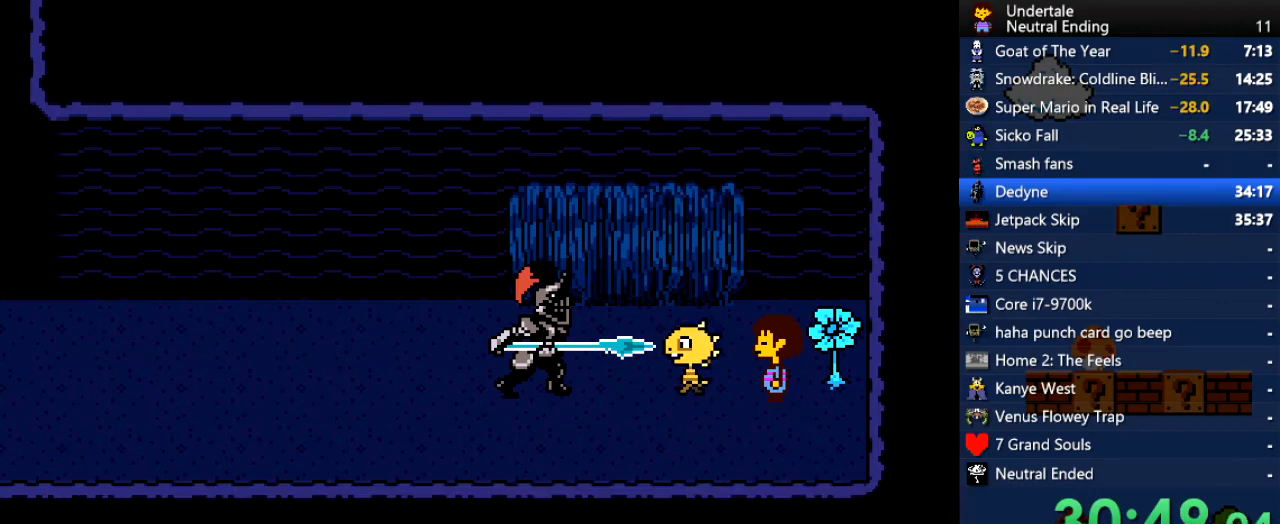
{"keys": ["z"], "events": [[19, "x", "up"], [57, "shift", "down"], [57, "z", "up"], [114, "return", "down"], [151, "return", "up"], [151, "shift", "up"], [208, "x", "down"], [208, "z", "down"], [246, "x", "up"], [302, "shift", "down"], [302, "z", "up"], [340, "return", "down"], [397, "return", "up"], [397, "shift", "up"], [397, "x", "down"], [434, "z", "down"], [491, "x", "up"]]}
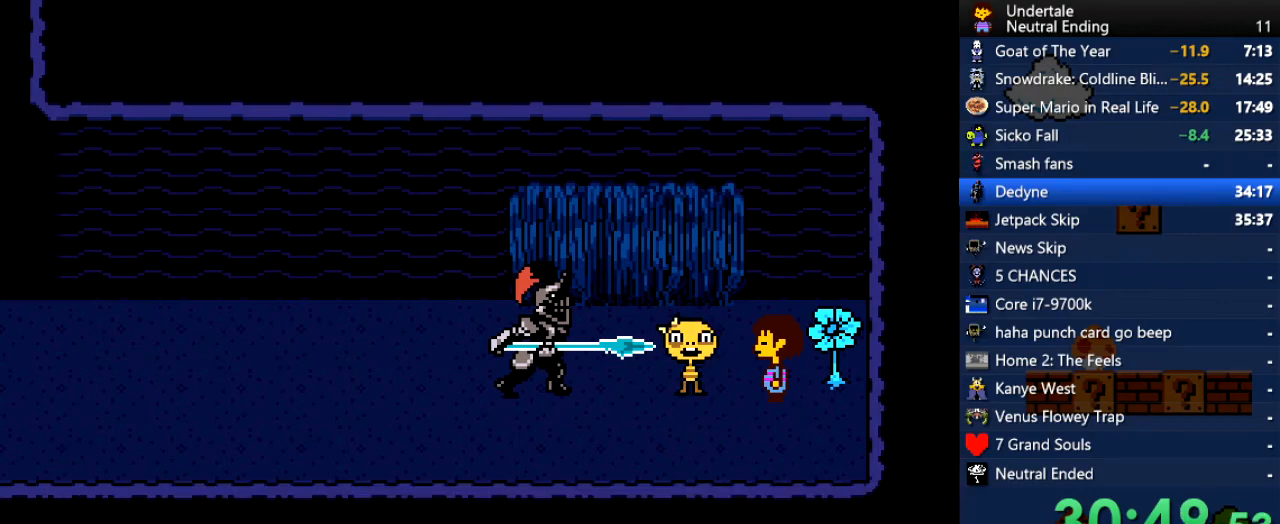
{"keys": ["return", "shift"], "events": [[38, "shift", "down"], [38, "z", "up"], [57, "shift", "up"], [57, "z", "down"], [75, "shift", "down"], [75, "z", "up"], [94, "return", "down"], [132, "return", "up"], [132, "shift", "up"], [132, "x", "down"], [189, "x", "up"], [189, "z", "down"], [226, "z", "up"], [283, "return", "down"], [283, "shift", "down"], [321, "return", "up"], [321, "shift", "up"], [321, "x", "down"], [377, "z", "down"], [415, "x", "up"], [472, "z", "up"], [509, "return", "down"], [509, "shift", "down"]]}
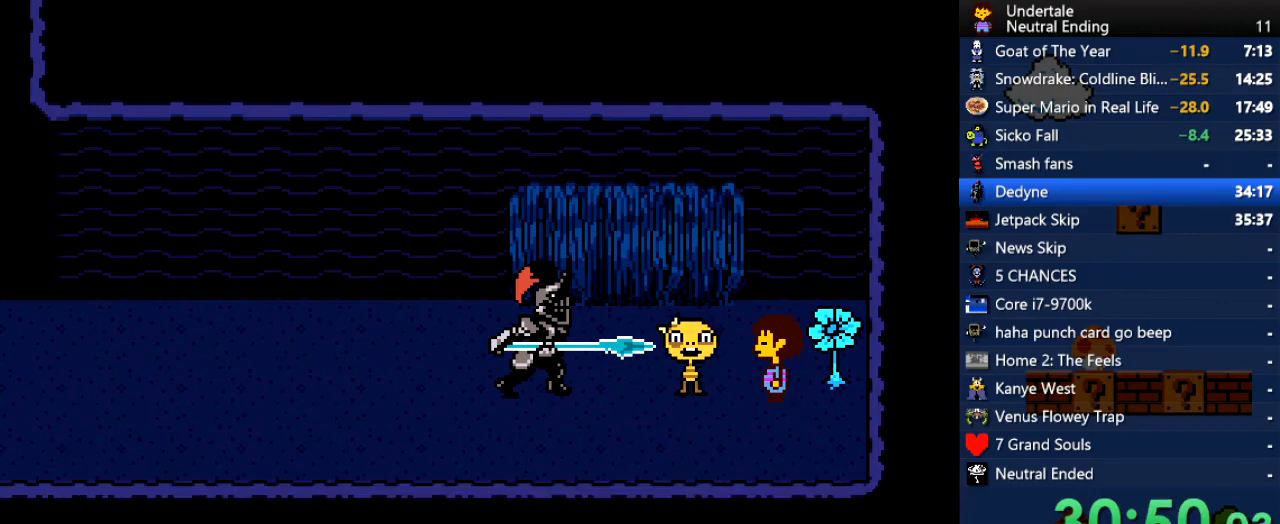
{"keys": ["return", "z"], "events": [[38, "return", "up"], [38, "shift", "up"], [38, "x", "down"], [95, "x", "up"], [95, "z", "down"], [133, "z", "up"], [189, "shift", "down"], [227, "return", "down"], [283, "return", "up"], [283, "shift", "up"], [283, "x", "down"], [321, "x", "up"], [321, "z", "down"], [378, "return", "down"], [416, "return", "up"], [416, "x", "down"], [416, "z", "up"], [472, "return", "down"], [472, "x", "up"], [472, "z", "down"]]}
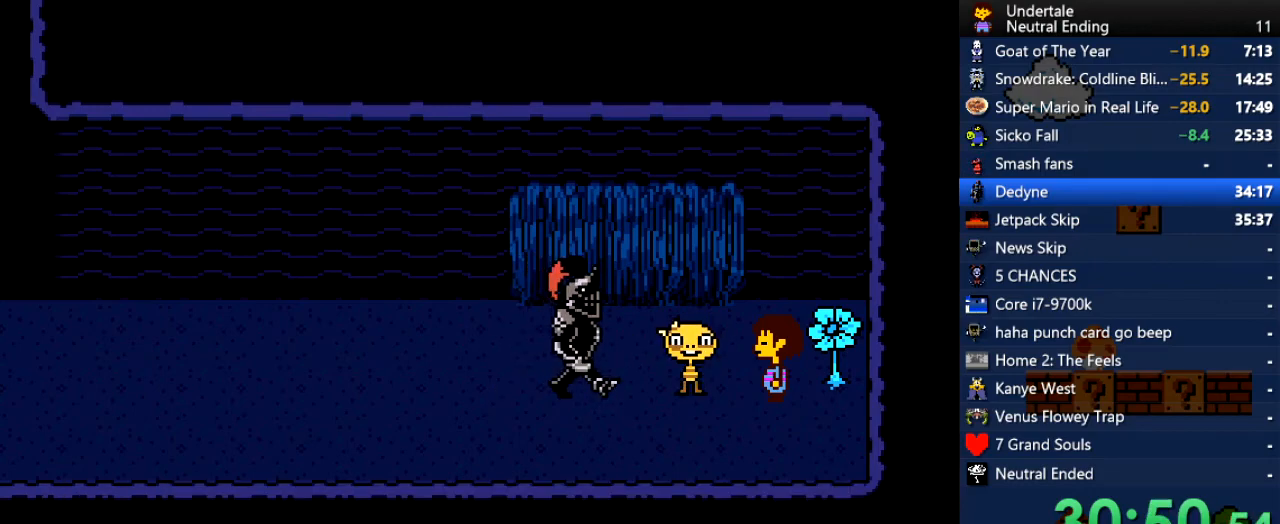
{"keys": [], "events": [[19, "return", "up"], [19, "shift", "down"], [19, "z", "up"], [75, "return", "down"], [75, "shift", "up"], [75, "x", "down"], [75, "z", "down"], [113, "return", "up"], [113, "z", "up"], [170, "x", "up"]]}
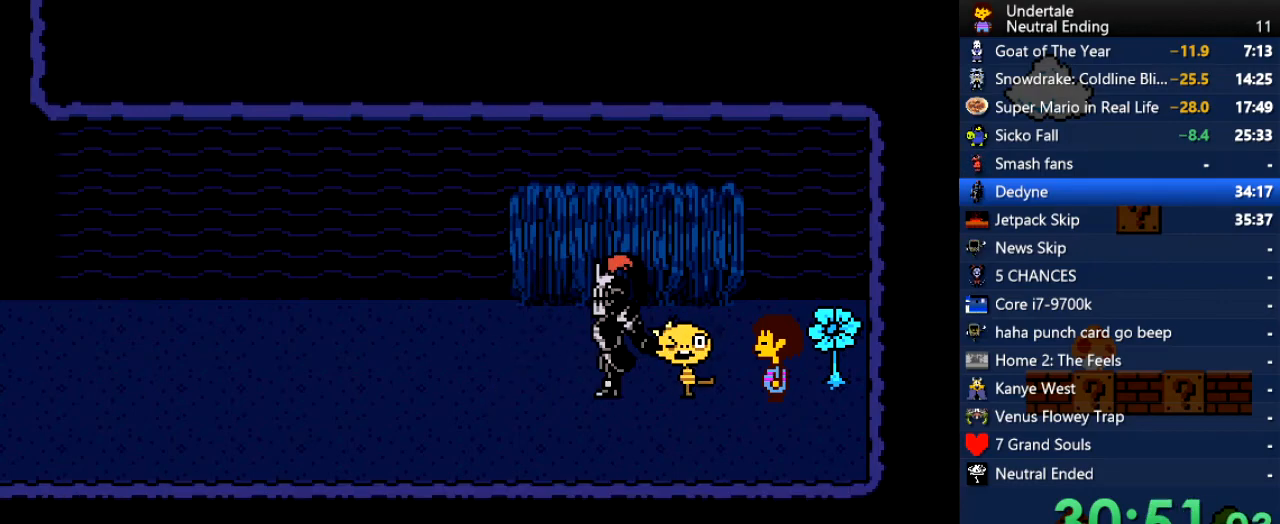
{"keys": ["return", "shift"], "events": [[76, "x", "down"], [133, "x", "up"], [133, "z", "down"], [170, "z", "up"], [227, "shift", "down"], [265, "shift", "up"], [302, "x", "down"], [302, "z", "down"], [359, "x", "up"], [397, "shift", "down"], [397, "z", "up"], [453, "return", "down"]]}
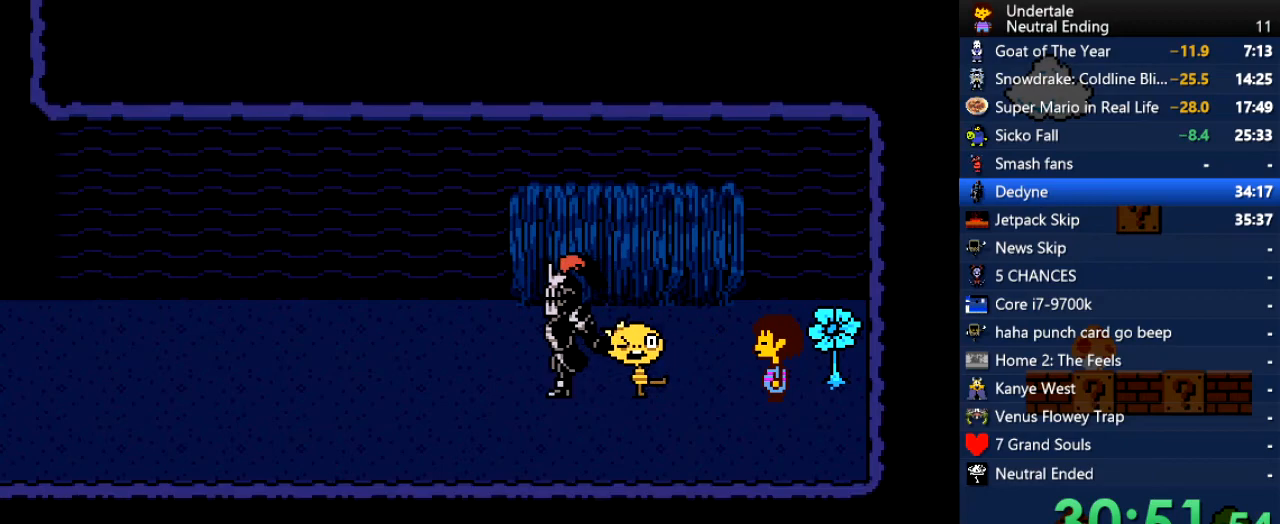
{"keys": [], "events": [[19, "return", "up"], [19, "shift", "up"], [19, "x", "down"], [57, "x", "up"], [57, "z", "down"], [113, "z", "up"], [151, "return", "down"], [151, "shift", "down"], [189, "return", "up"], [189, "shift", "up"]]}
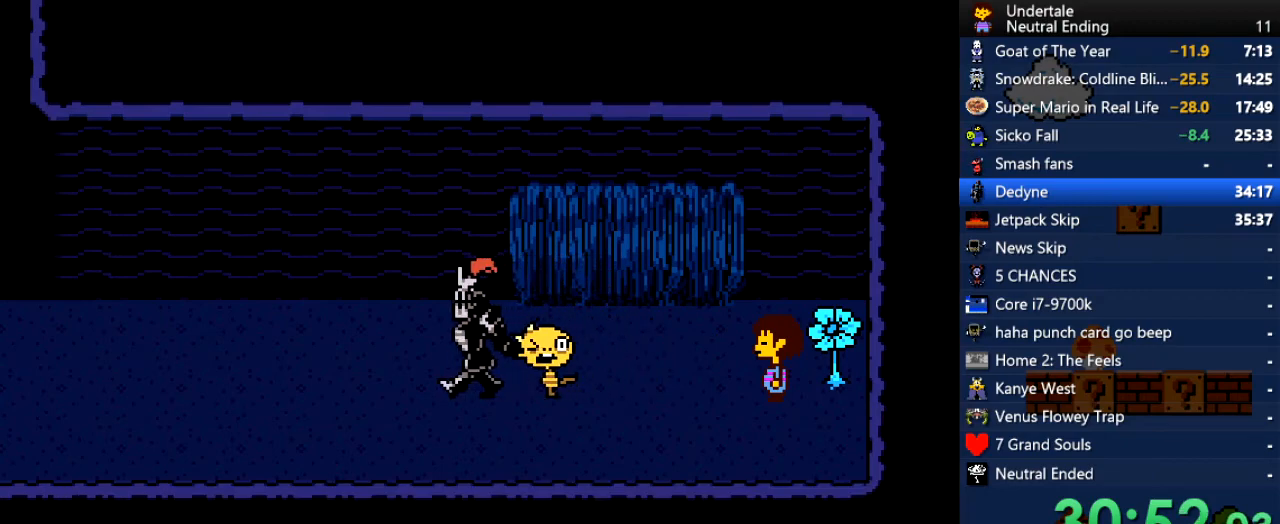
{"keys": ["left"], "events": [[57, "left", "down"]]}